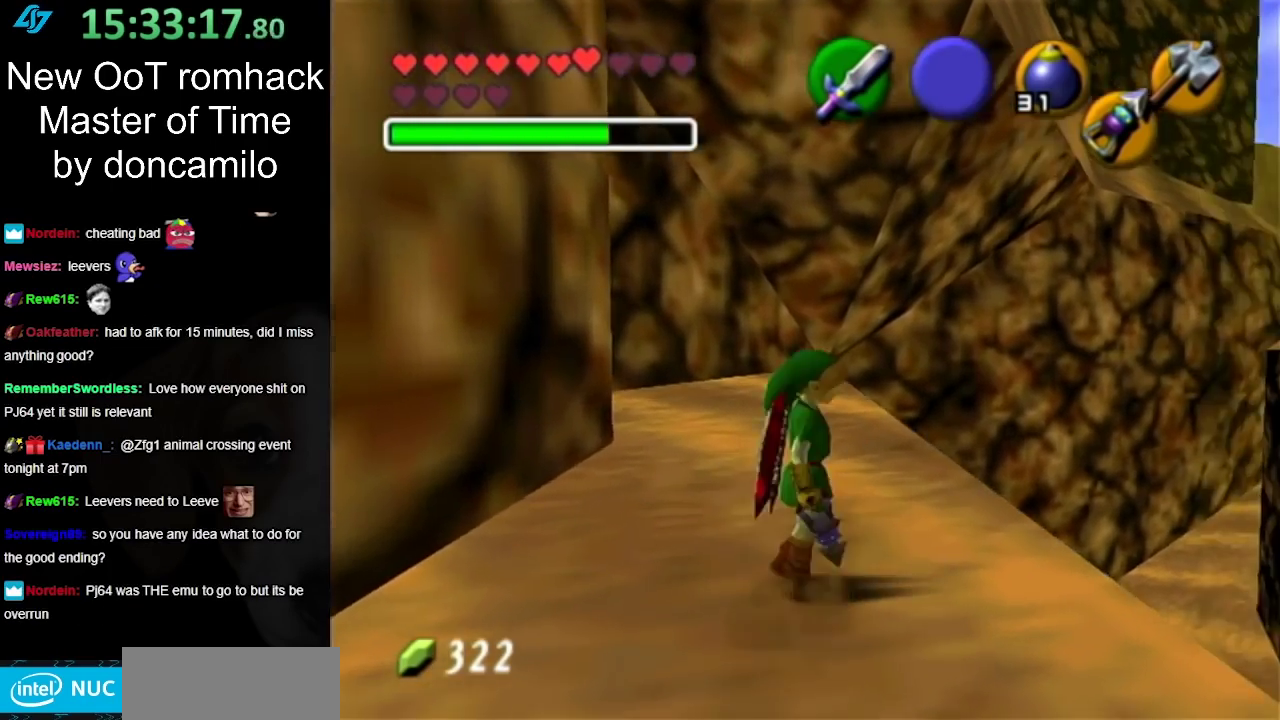
Gameplay with a controller (Nintendo layout); each line is a JSON object with the inputs held at the frame after it. "events" lists button and stick changes between this image and that frame as [ms after this image, input, new state], when the widget could be followed in between. Not read: L2 L3 R3.
{"buttons": ["L1"], "left_stick": "left", "right_stick": "center"}
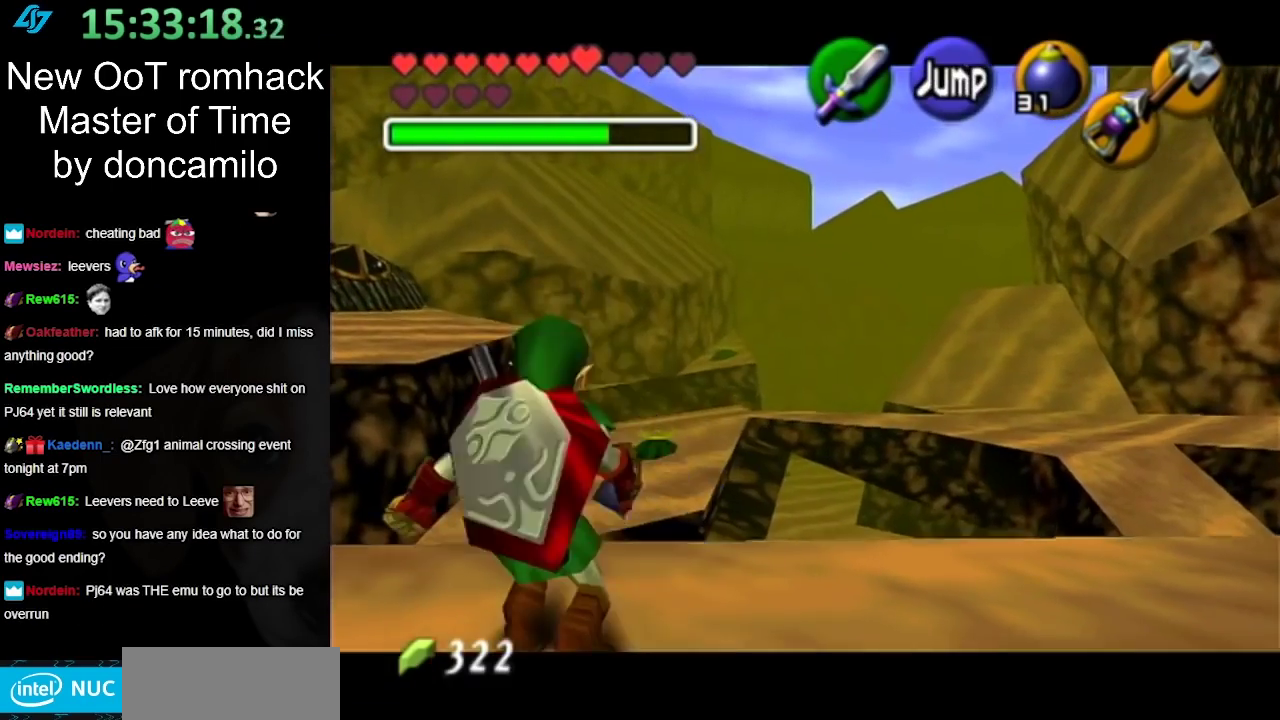
{"buttons": ["L1"], "left_stick": "left", "right_stick": "center", "events": [[200, "left_stick", "down-left"], [367, "left_stick", "left"]]}
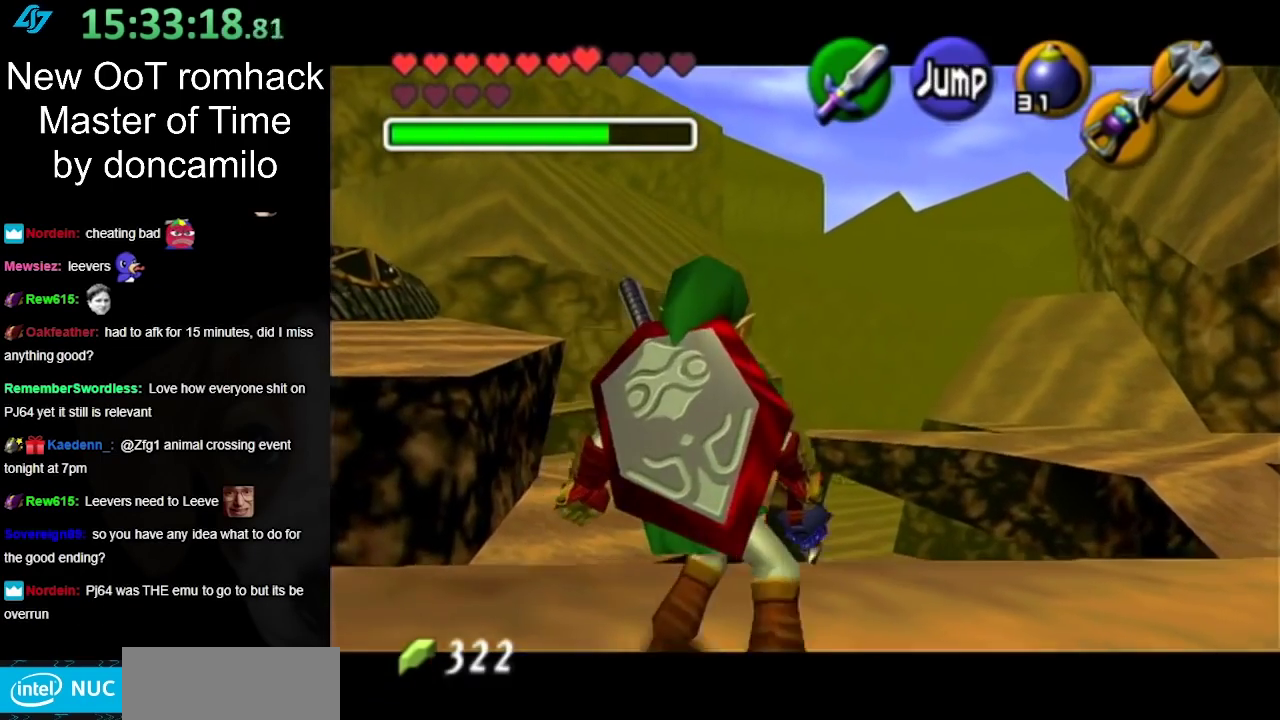
{"buttons": [], "left_stick": "left", "right_stick": "center", "events": [[67, "left_stick", "down-left"], [83, "L1", "up"], [267, "left_stick", "left"]]}
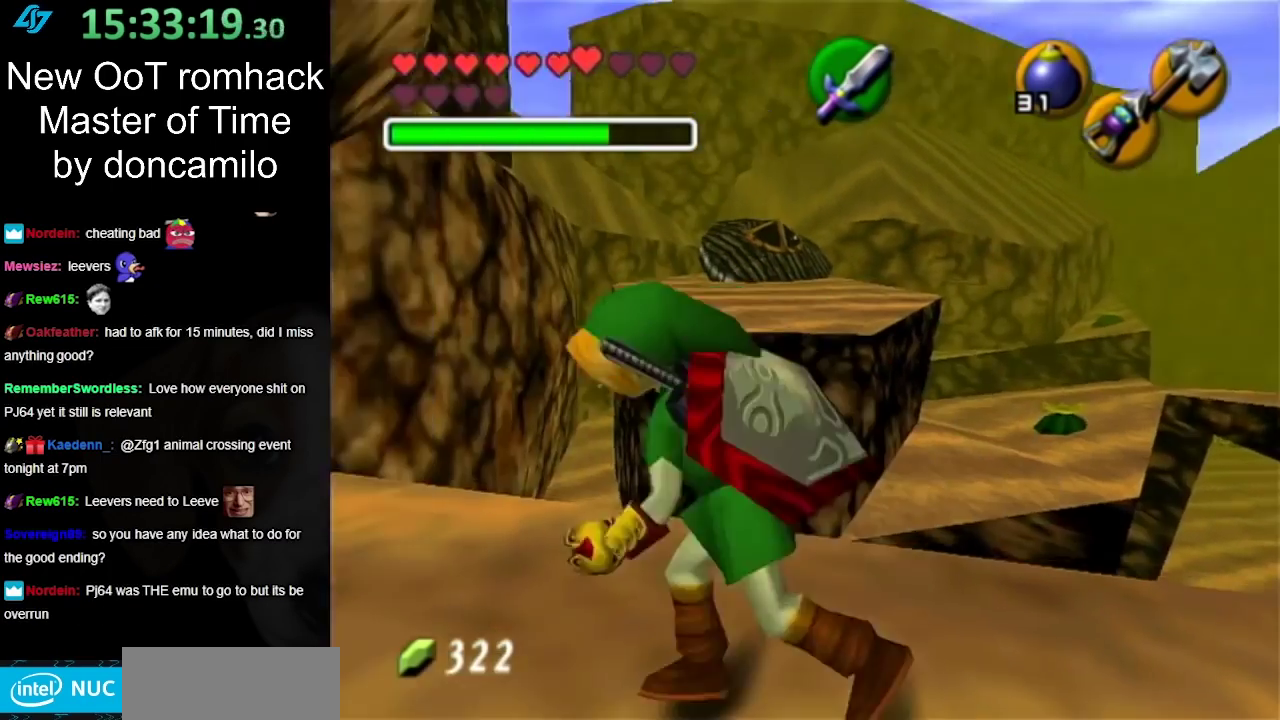
{"buttons": [], "left_stick": "up-right", "right_stick": "center", "events": [[167, "left_stick", "center"], [483, "left_stick", "up-right"]]}
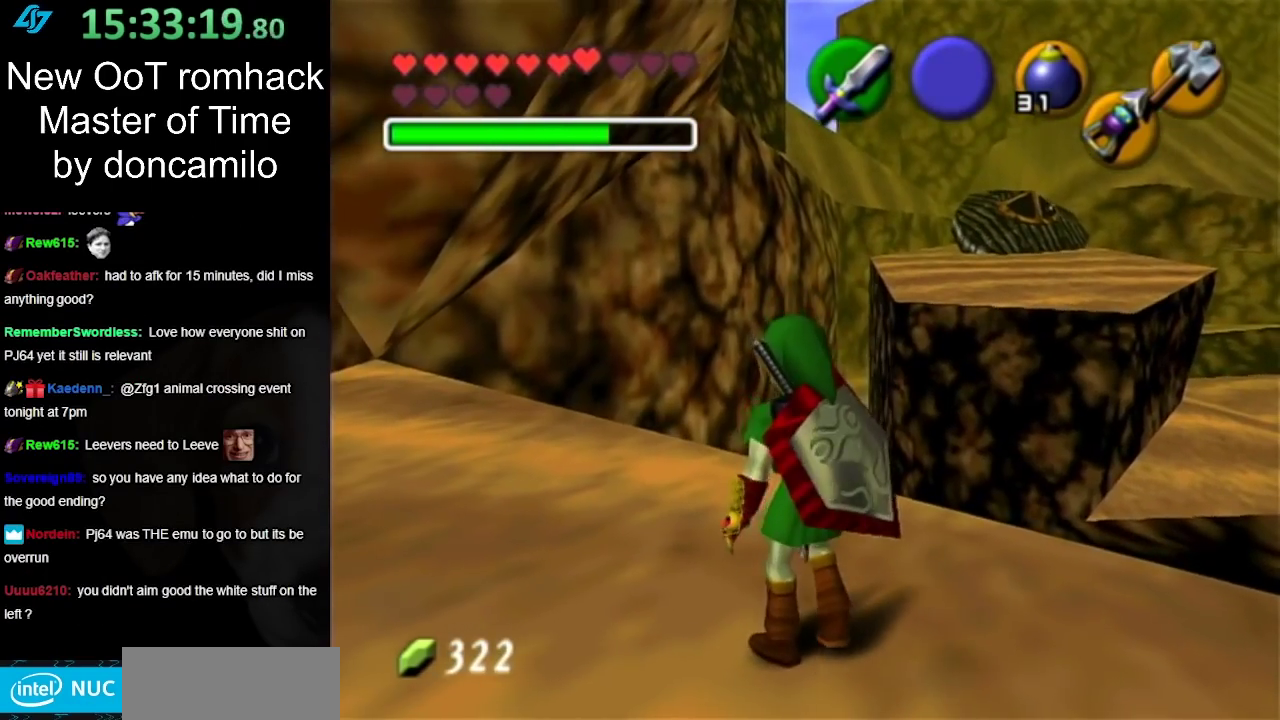
{"buttons": [], "left_stick": "center", "right_stick": "center", "events": [[133, "L1", "down"], [167, "left_stick", "center"], [417, "L1", "up"]]}
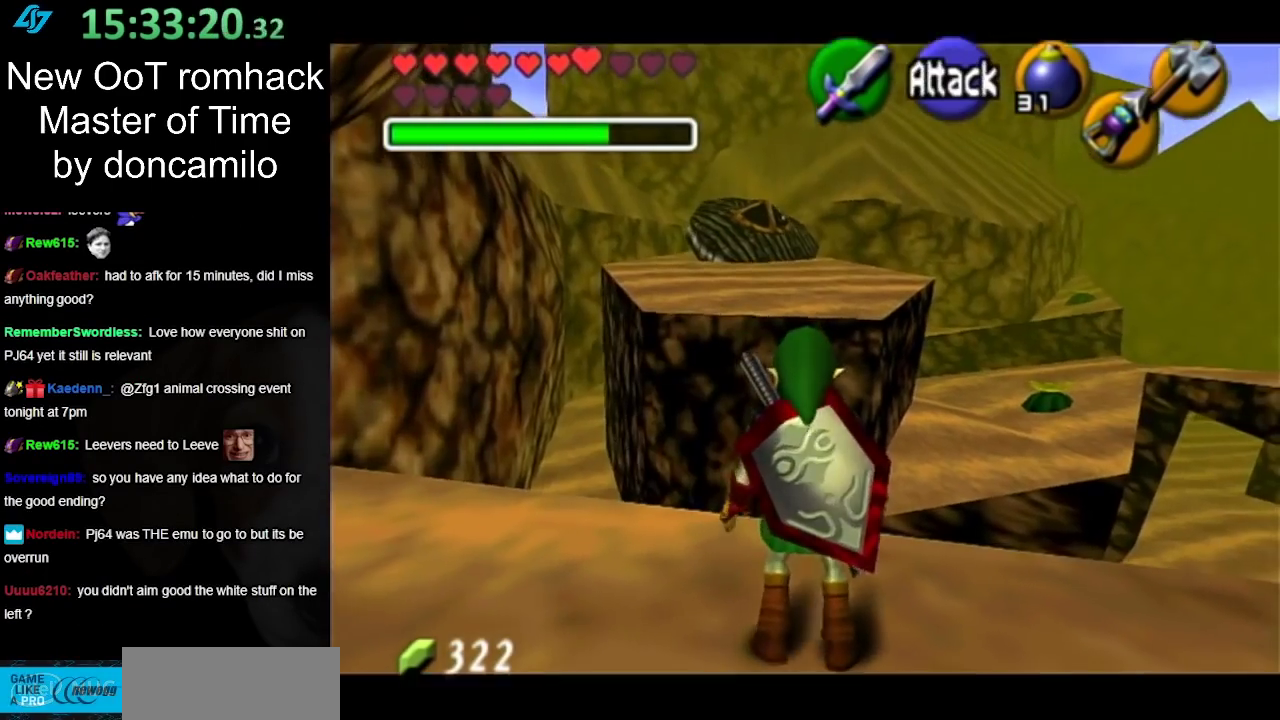
{"buttons": [], "left_stick": "up-left", "right_stick": "center", "events": [[50, "left_stick", "down-left"], [200, "left_stick", "left"], [367, "left_stick", "up-left"]]}
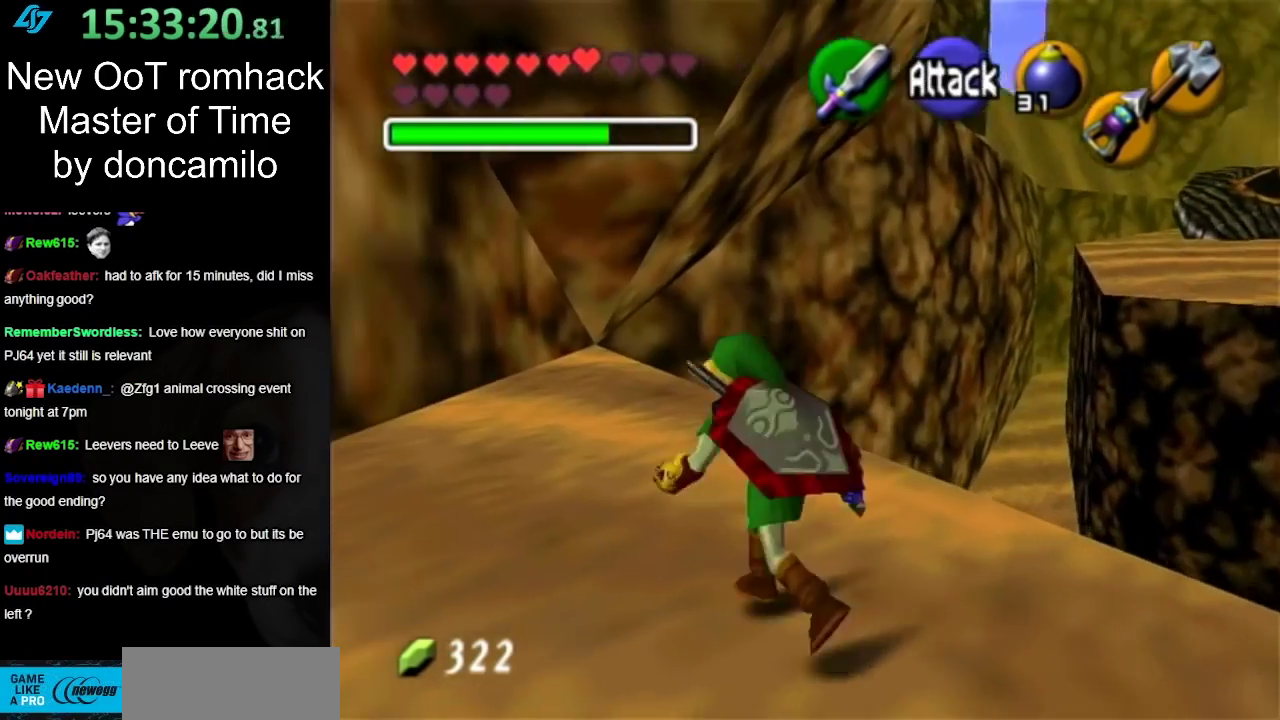
{"buttons": [], "left_stick": "up-right", "right_stick": "center", "events": [[83, "left_stick", "up"], [400, "left_stick", "up-right"]]}
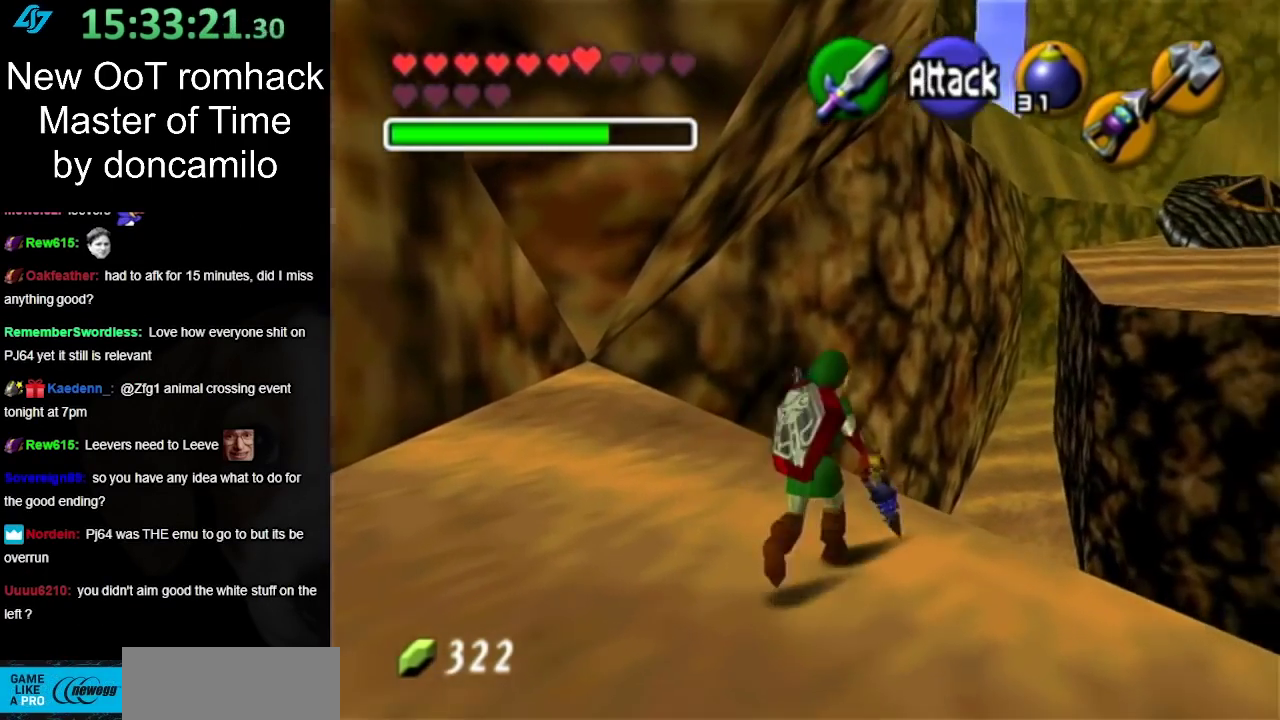
{"buttons": [], "left_stick": "center", "right_stick": "center", "events": [[167, "left_stick", "center"]]}
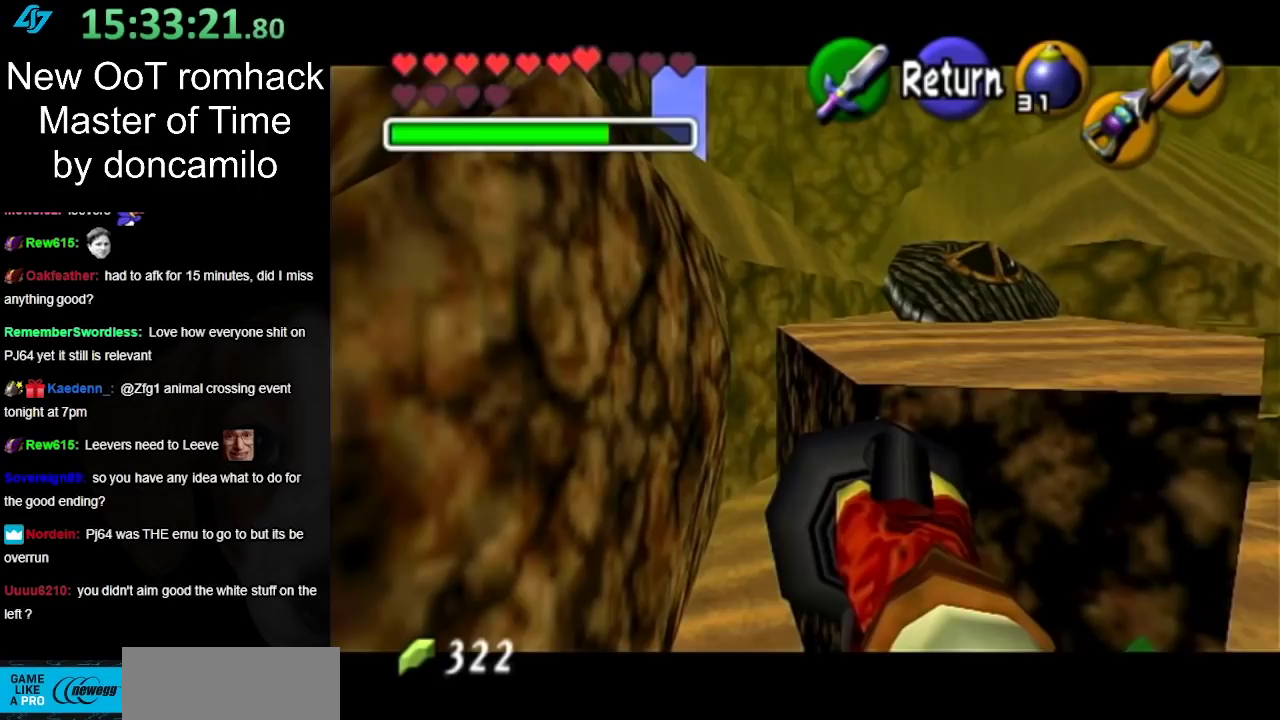
{"buttons": [], "left_stick": "up-right", "right_stick": "center", "events": [[217, "left_stick", "right"], [333, "left_stick", "up-right"]]}
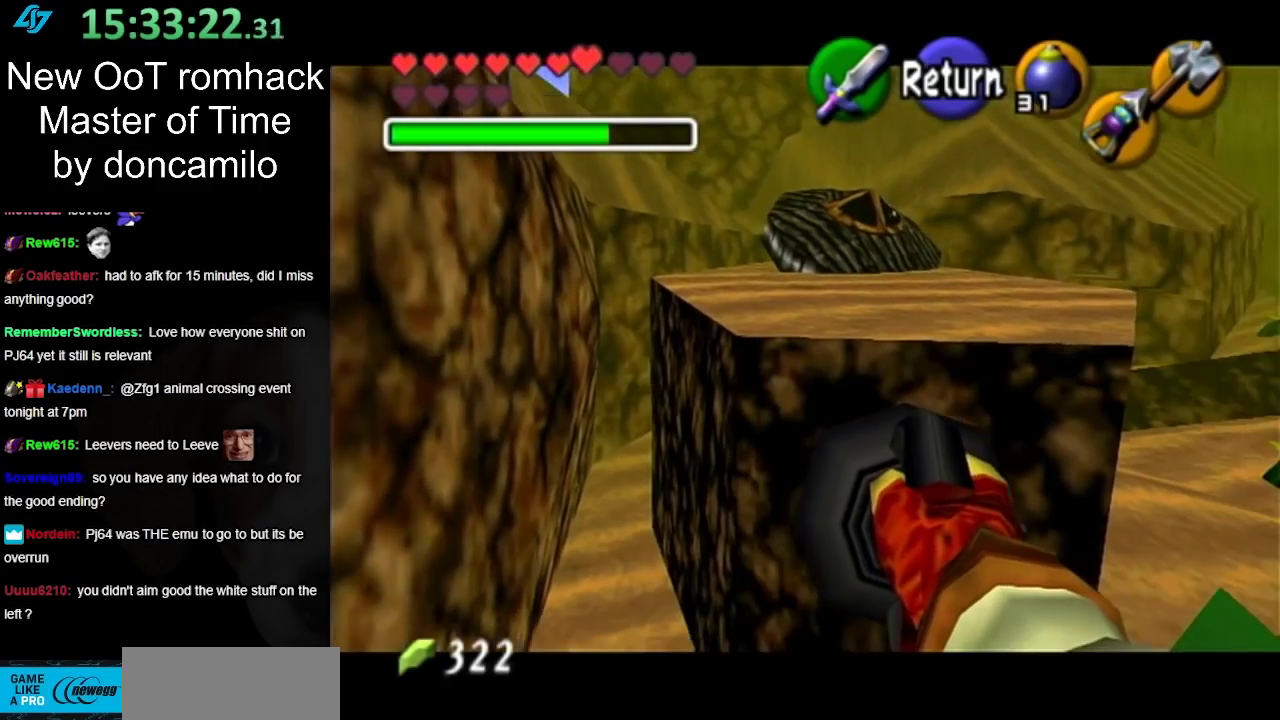
{"buttons": [], "left_stick": "up-right", "right_stick": "center", "events": [[83, "left_stick", "center"], [450, "left_stick", "up-right"]]}
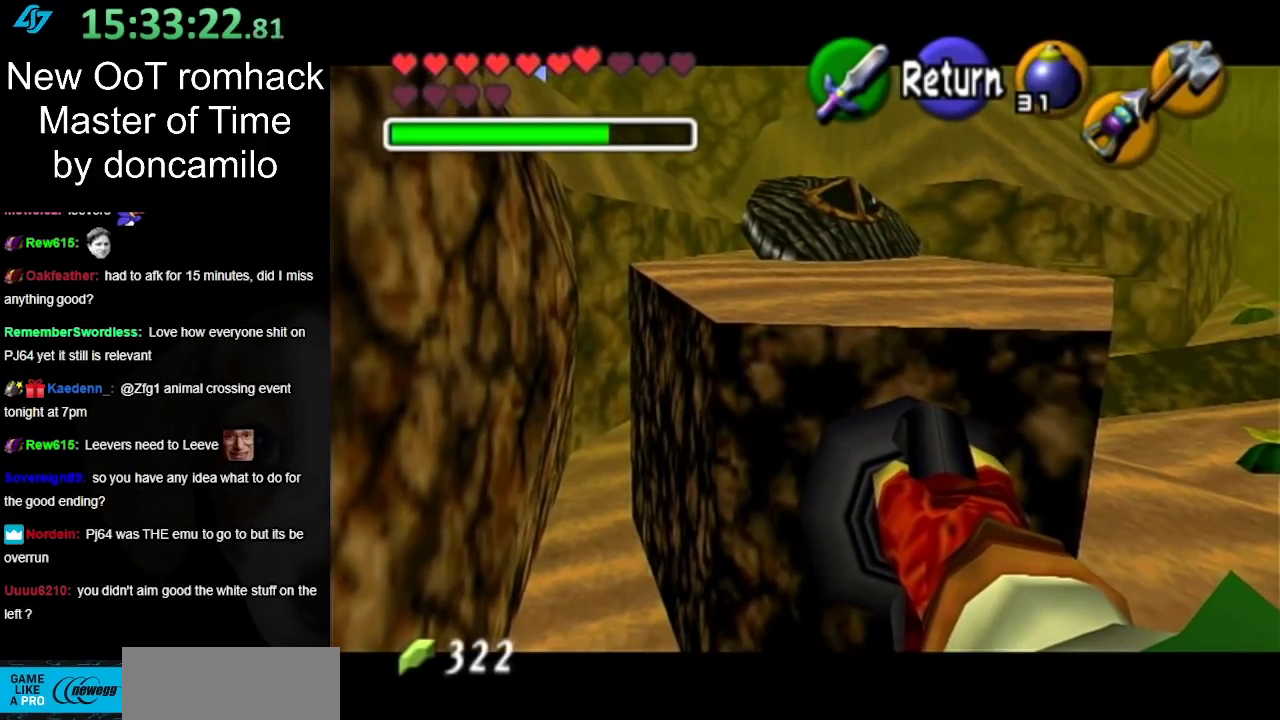
{"buttons": [], "left_stick": "center", "right_stick": "center", "events": [[200, "left_stick", "center"]]}
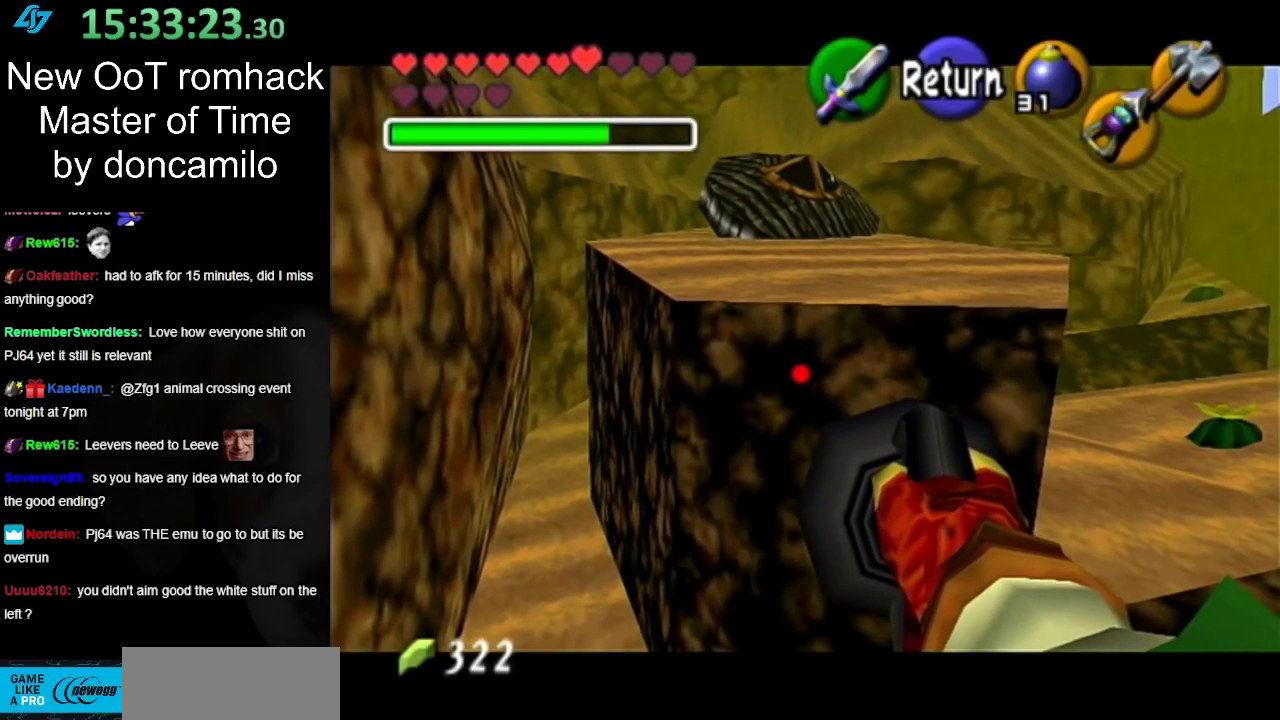
{"buttons": [], "left_stick": "right", "right_stick": "center", "events": [[383, "left_stick", "right"]]}
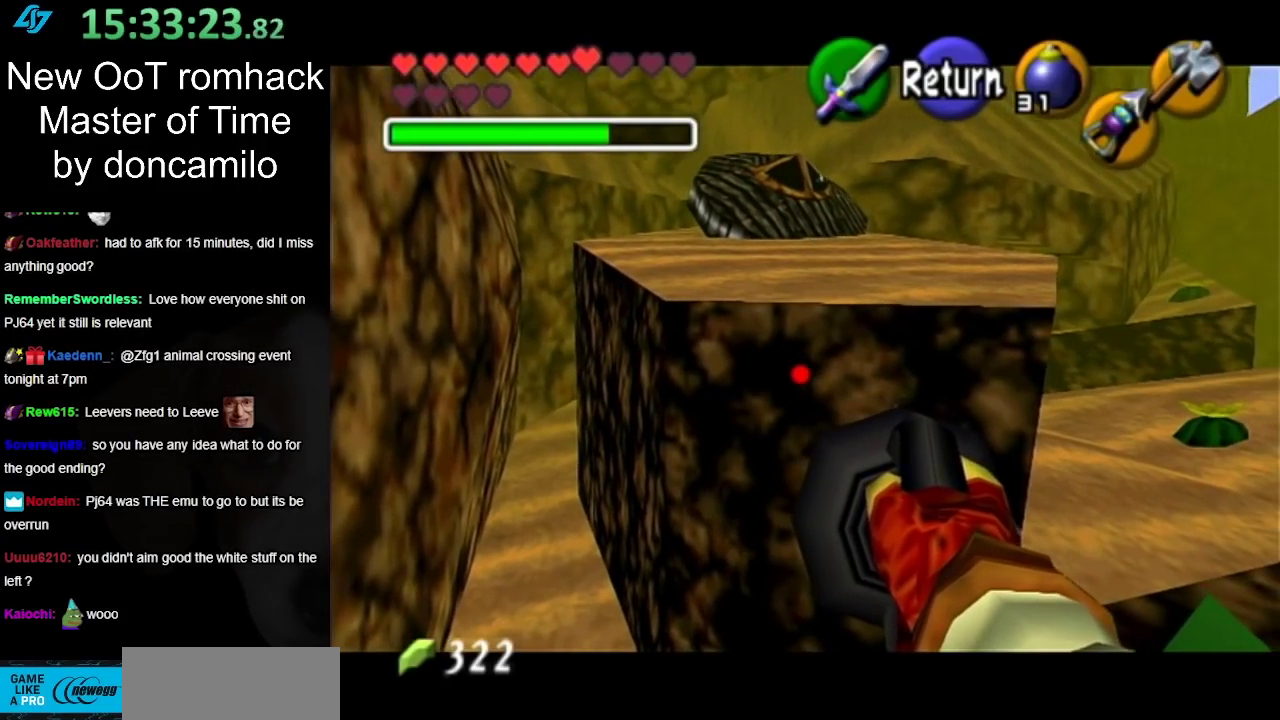
{"buttons": [], "left_stick": "center", "right_stick": "center", "events": [[83, "left_stick", "center"]]}
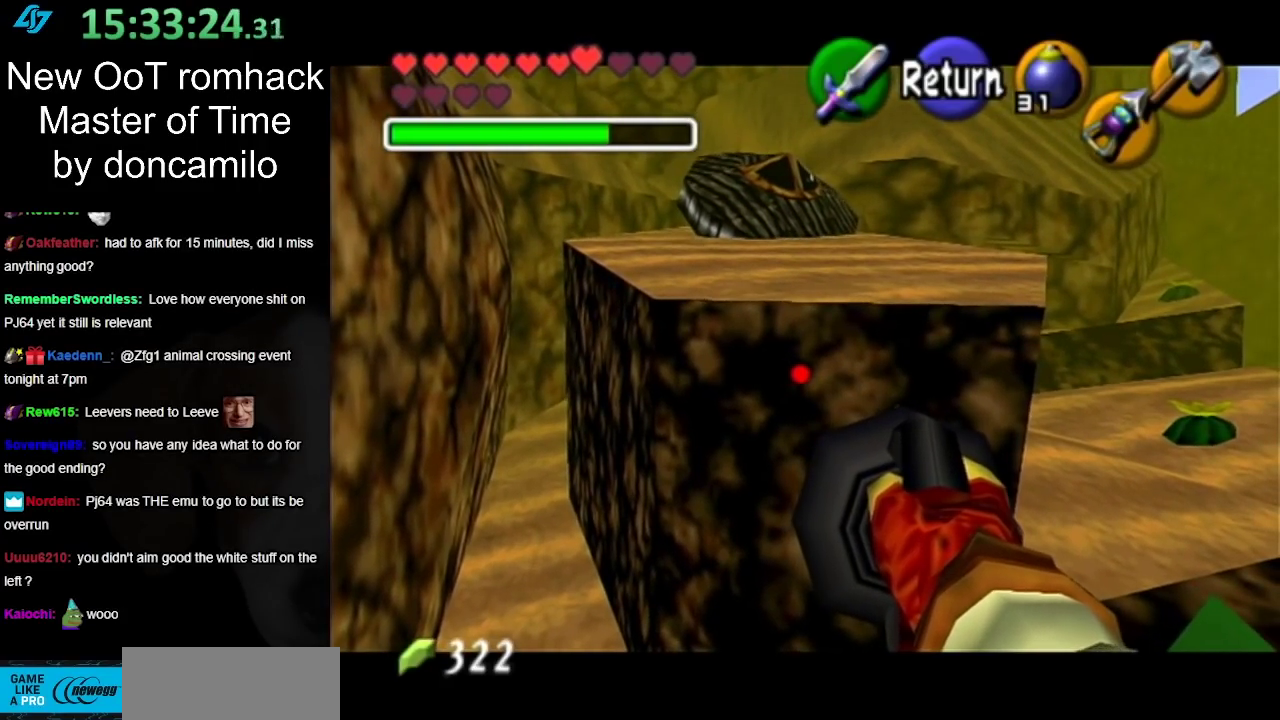
{"buttons": [], "left_stick": "center", "right_stick": "center", "events": [[50, "left_stick", "down"], [167, "left_stick", "down-left"], [333, "left_stick", "down"], [483, "left_stick", "center"]]}
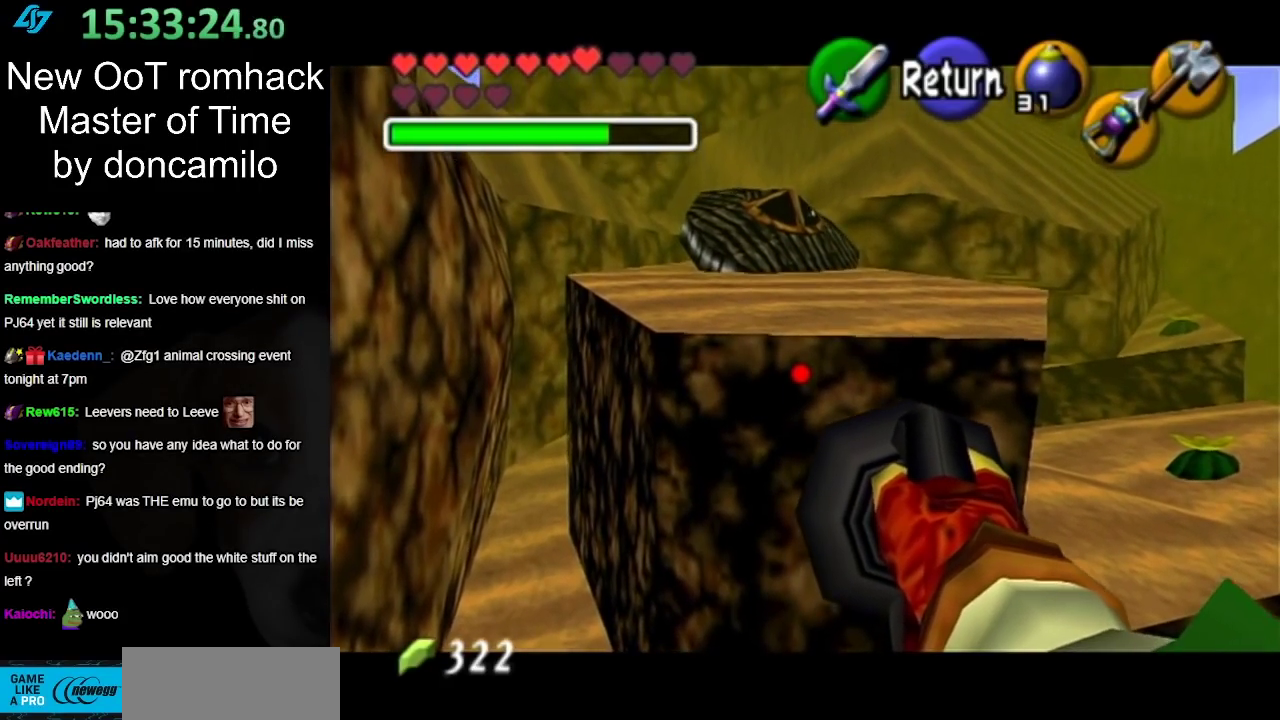
{"buttons": [], "left_stick": "down-right", "right_stick": "center", "events": [[317, "left_stick", "down-right"]]}
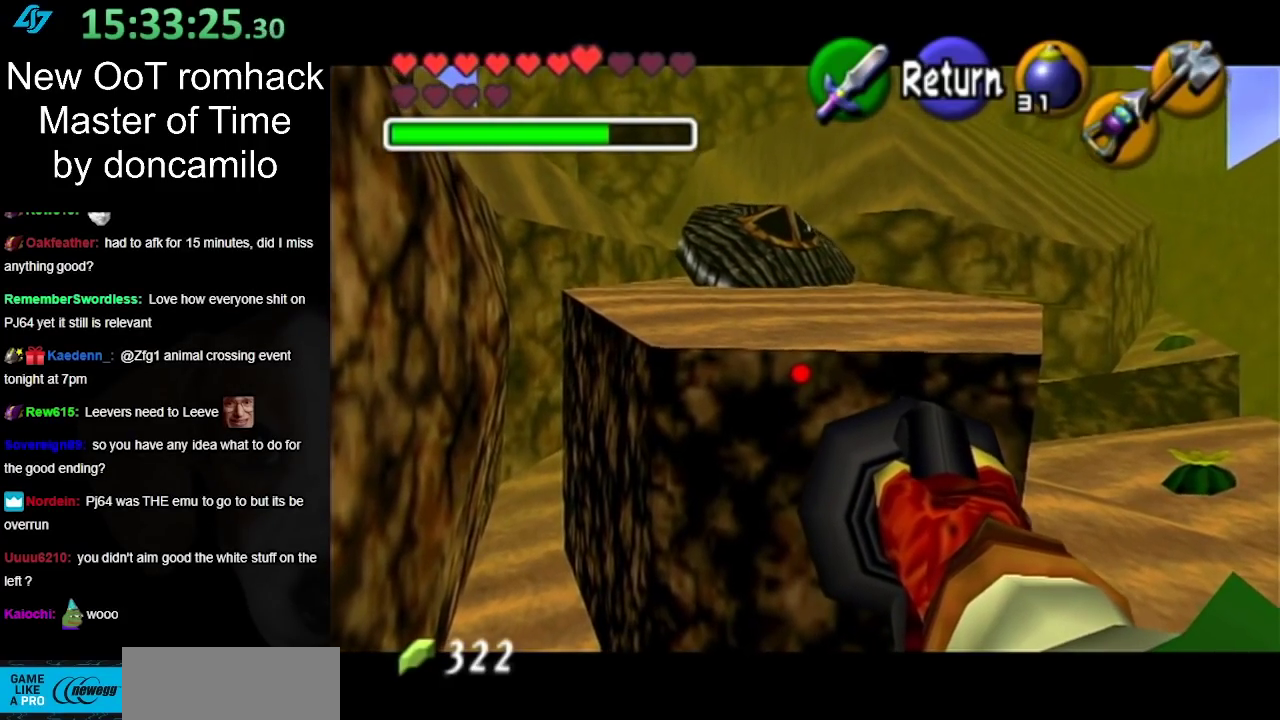
{"buttons": [], "left_stick": "down-right", "right_stick": "center", "events": []}
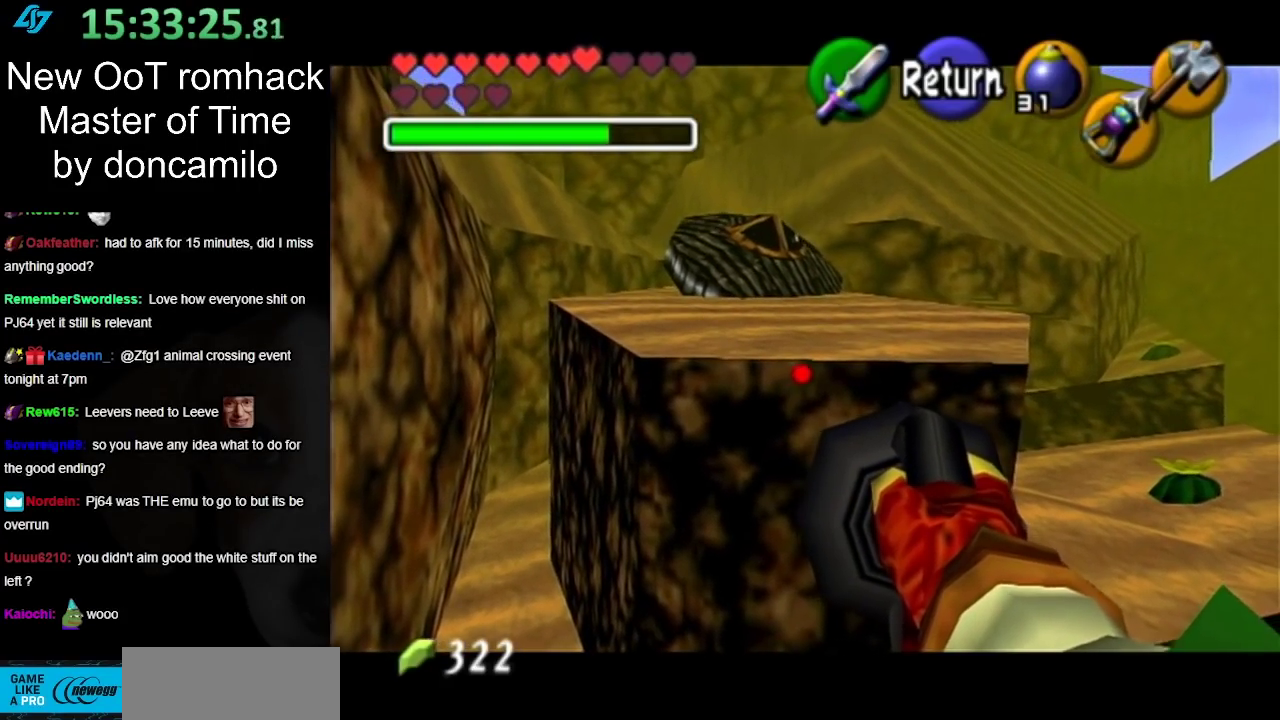
{"buttons": [], "left_stick": "center", "right_stick": "center", "events": [[367, "left_stick", "center"]]}
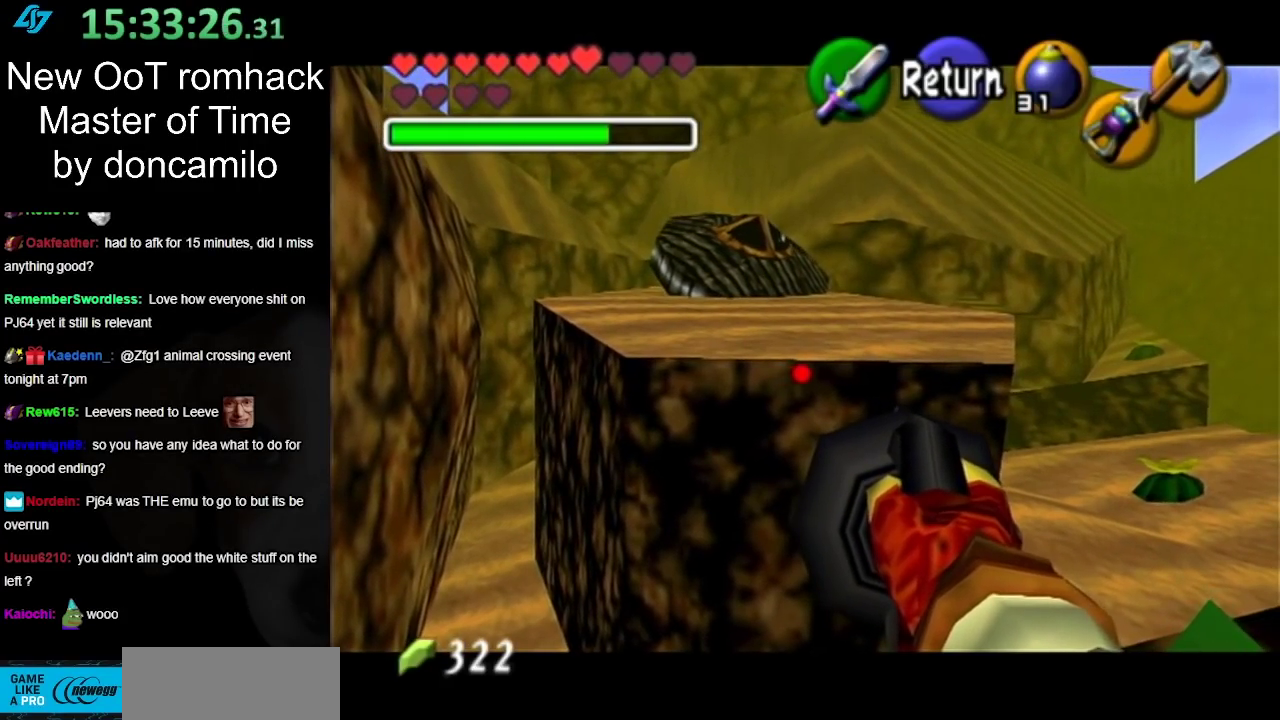
{"buttons": [], "left_stick": "down", "right_stick": "center", "events": [[267, "A", "down"], [383, "A", "up"], [383, "left_stick", "down"]]}
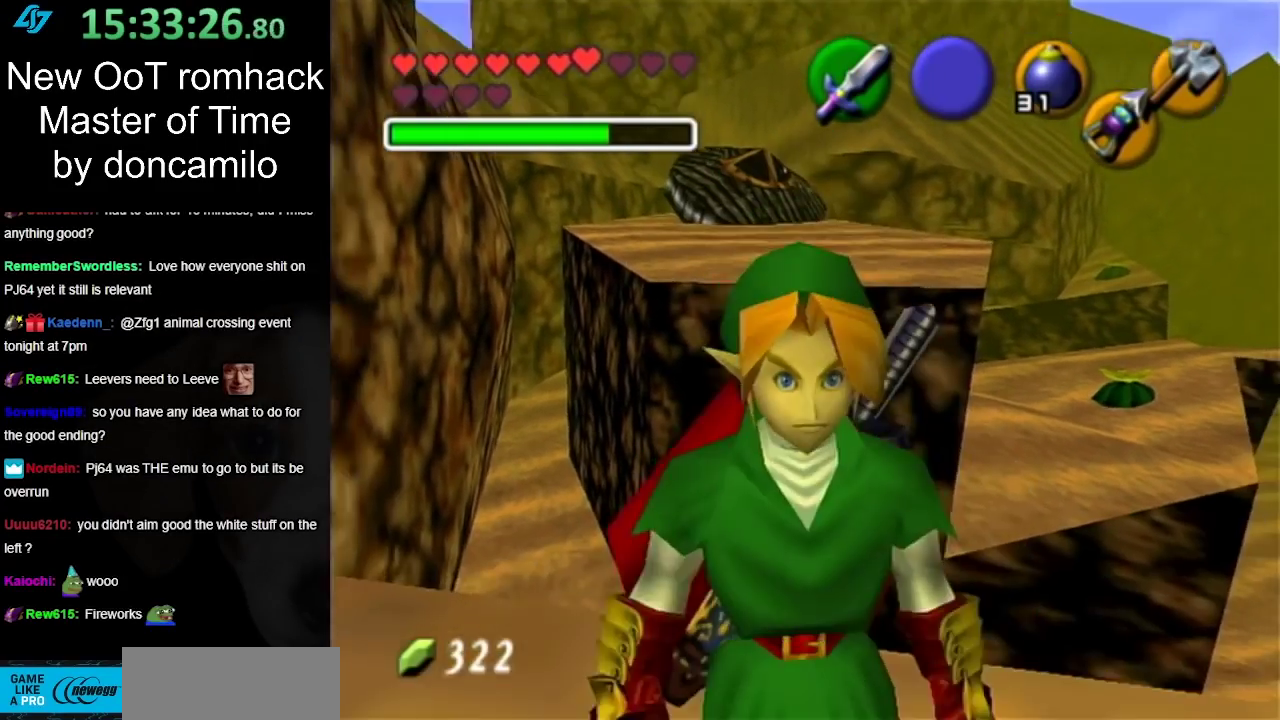
{"buttons": [], "left_stick": "down-right", "right_stick": "center", "events": [[83, "left_stick", "up-right"], [117, "B", "down"], [150, "left_stick", "up-left"], [200, "left_stick", "down-left"], [250, "B", "up"], [250, "left_stick", "down-right"], [300, "left_stick", "up-right"], [333, "B", "down"], [400, "left_stick", "down-left"], [450, "B", "up"], [483, "left_stick", "down-right"]]}
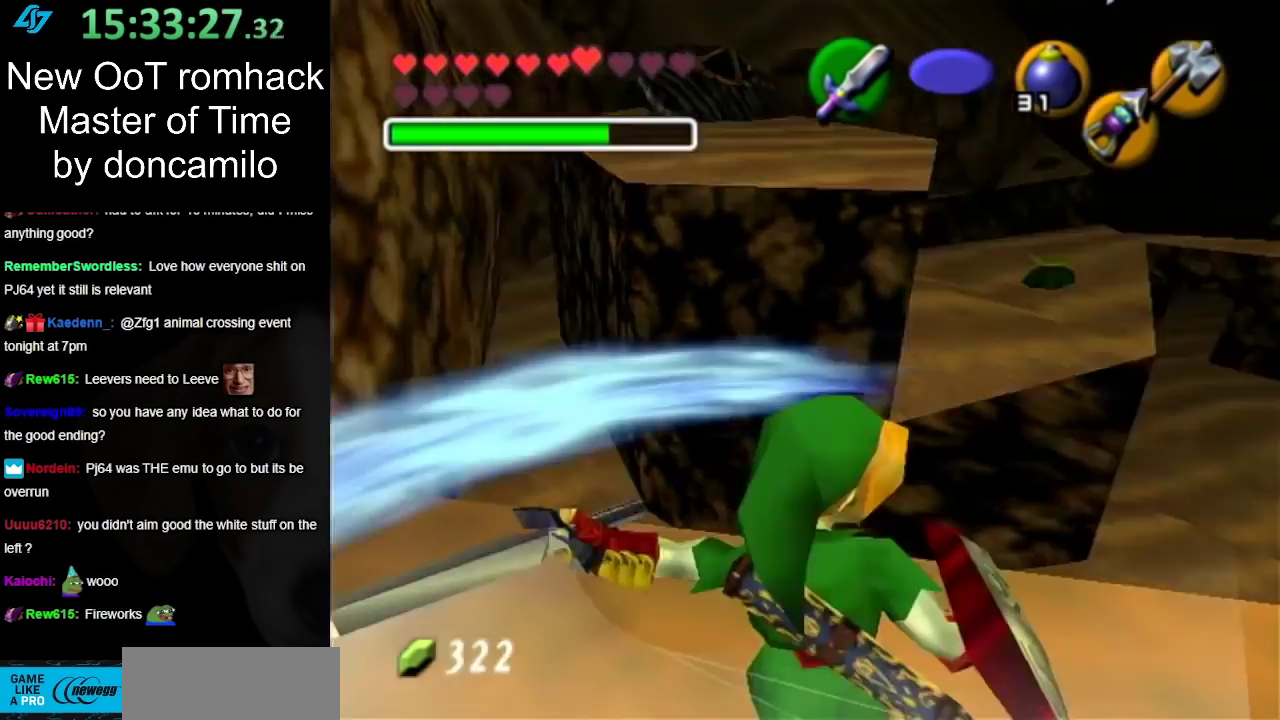
{"buttons": ["B"], "left_stick": "up", "right_stick": "center", "events": [[17, "B", "down"], [17, "left_stick", "up-right"], [100, "left_stick", "down-left"], [150, "B", "up"], [167, "left_stick", "right"], [233, "B", "down"], [267, "left_stick", "up"], [333, "B", "up"], [333, "left_stick", "down-left"], [400, "left_stick", "right"], [450, "B", "down"], [483, "left_stick", "up"]]}
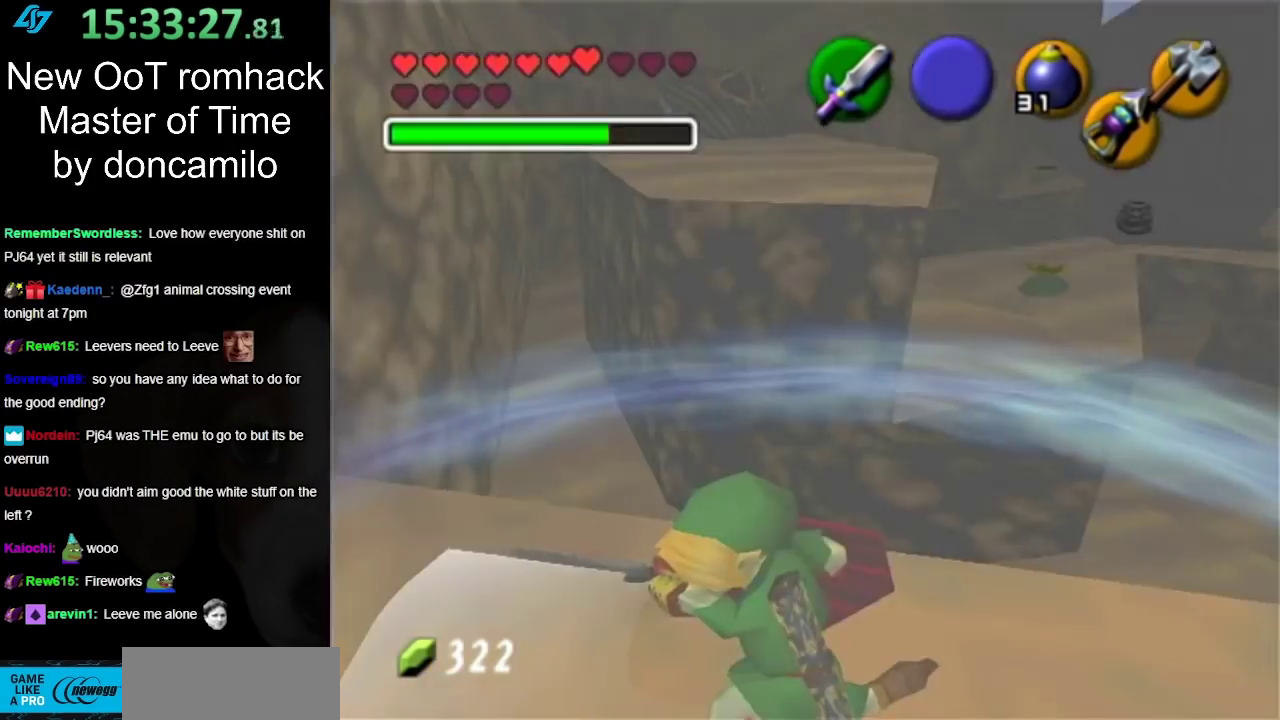
{"buttons": [], "left_stick": "down-left", "right_stick": "center", "events": [[50, "B", "up"], [50, "left_stick", "down-left"], [117, "left_stick", "right"], [133, "B", "down"], [217, "left_stick", "up-left"], [267, "B", "up"], [267, "left_stick", "down-left"], [333, "left_stick", "right"], [367, "B", "down"], [383, "left_stick", "up"], [483, "B", "up"], [483, "left_stick", "down-left"]]}
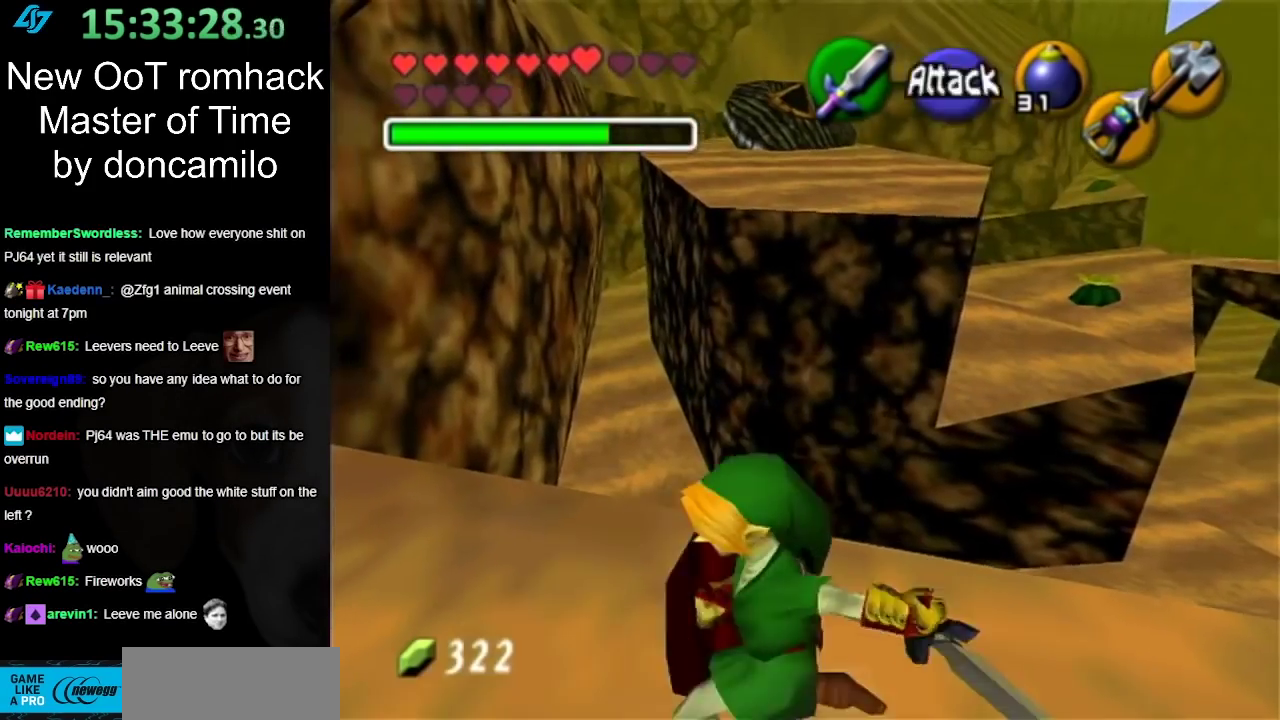
{"buttons": [], "left_stick": "center", "right_stick": "center", "events": [[50, "left_stick", "right"], [83, "B", "down"], [117, "left_stick", "up"], [167, "B", "up"], [200, "left_stick", "down-left"], [267, "B", "down"], [267, "left_stick", "down-right"], [333, "left_stick", "up-right"], [383, "B", "up"], [383, "left_stick", "up-left"], [483, "left_stick", "center"]]}
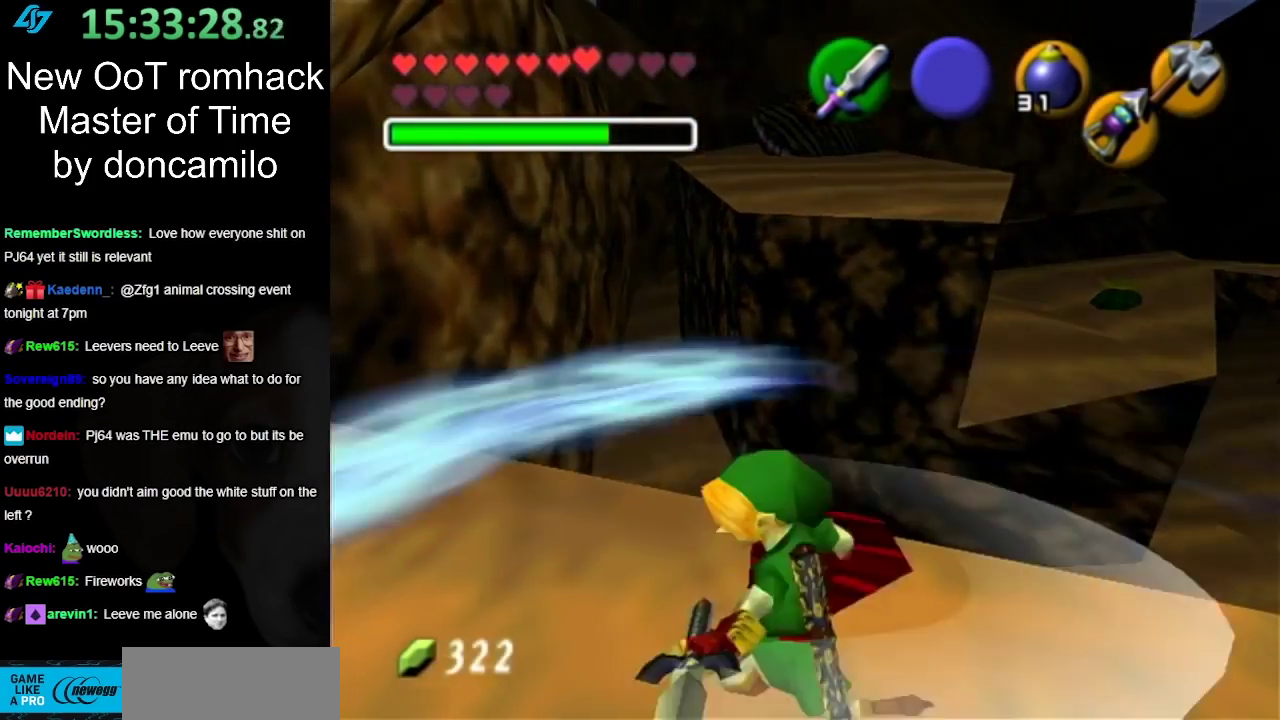
{"buttons": [], "left_stick": "center", "right_stick": "center", "events": []}
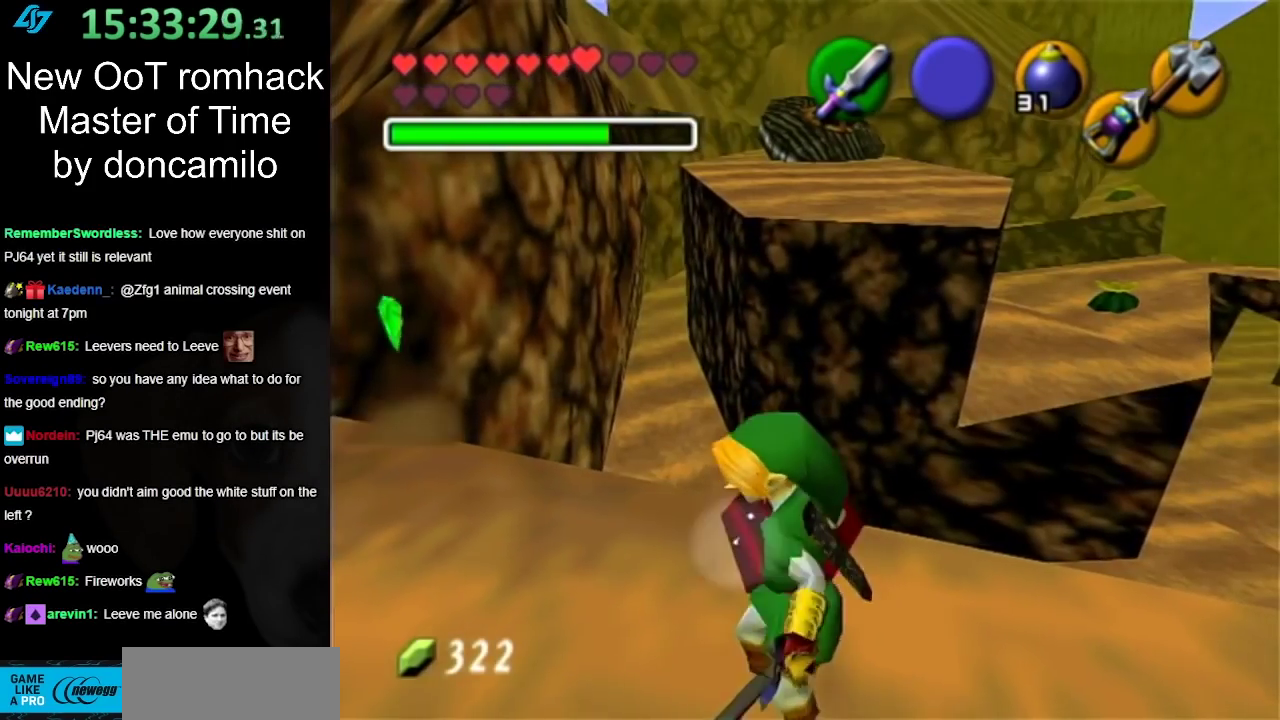
{"buttons": [], "left_stick": "center", "right_stick": "center", "events": [[50, "left_stick", "down"], [367, "left_stick", "center"]]}
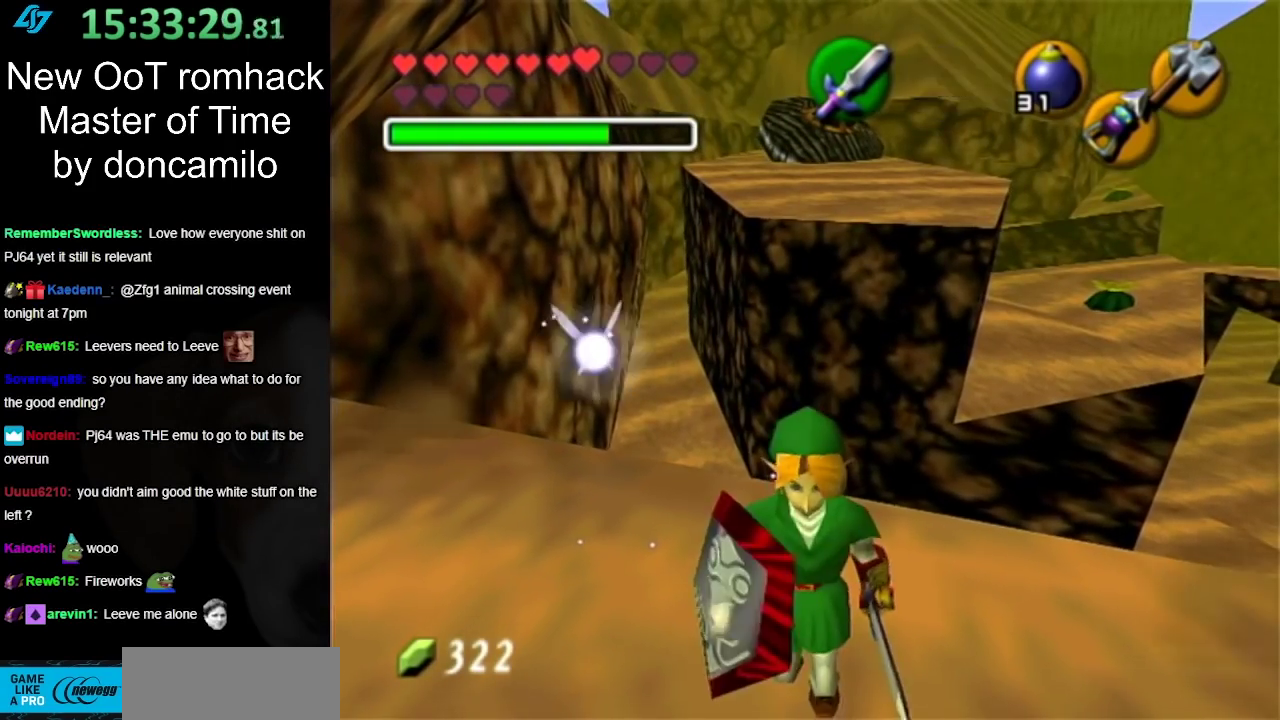
{"buttons": [], "left_stick": "up-right", "right_stick": "center", "events": [[17, "left_stick", "up"], [250, "left_stick", "center"], [483, "left_stick", "up-right"]]}
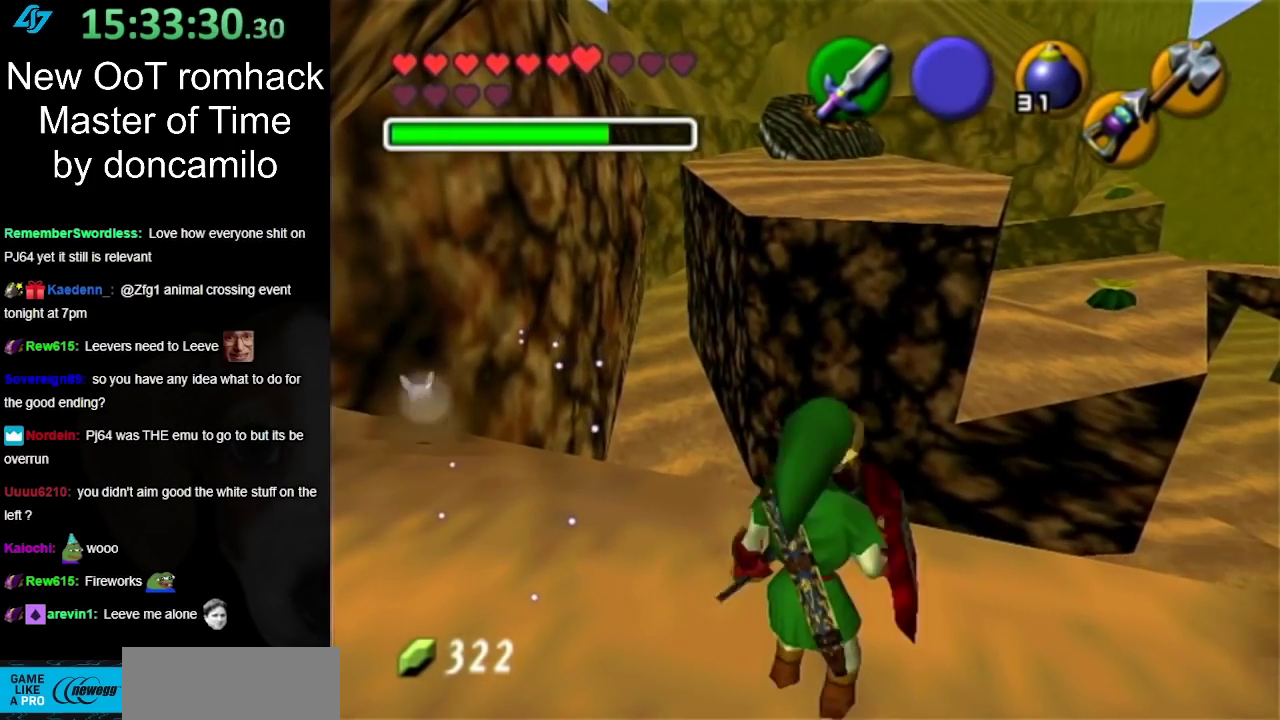
{"buttons": ["B"], "left_stick": "up", "right_stick": "center", "events": [[50, "left_stick", "up-left"], [117, "left_stick", "down-left"], [167, "left_stick", "down-right"], [233, "left_stick", "up-right"], [267, "B", "down"], [333, "left_stick", "down-left"], [367, "B", "up"], [450, "left_stick", "up"], [483, "B", "down"]]}
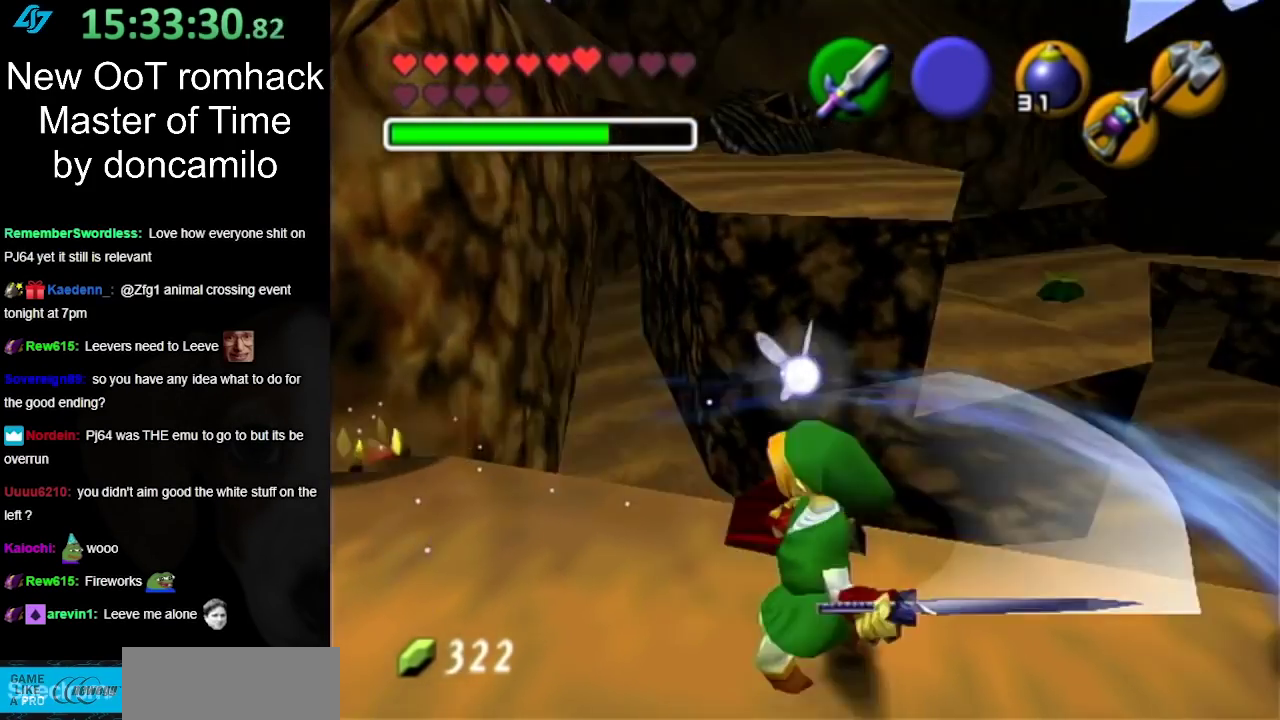
{"buttons": [], "left_stick": "down-left", "right_stick": "center", "events": [[83, "B", "up"], [83, "left_stick", "down-right"], [167, "B", "down"], [167, "left_stick", "up-right"], [267, "B", "up"], [267, "left_stick", "down-left"], [367, "B", "down"], [367, "left_stick", "up-right"], [417, "left_stick", "up-left"], [483, "B", "up"], [483, "left_stick", "down-left"]]}
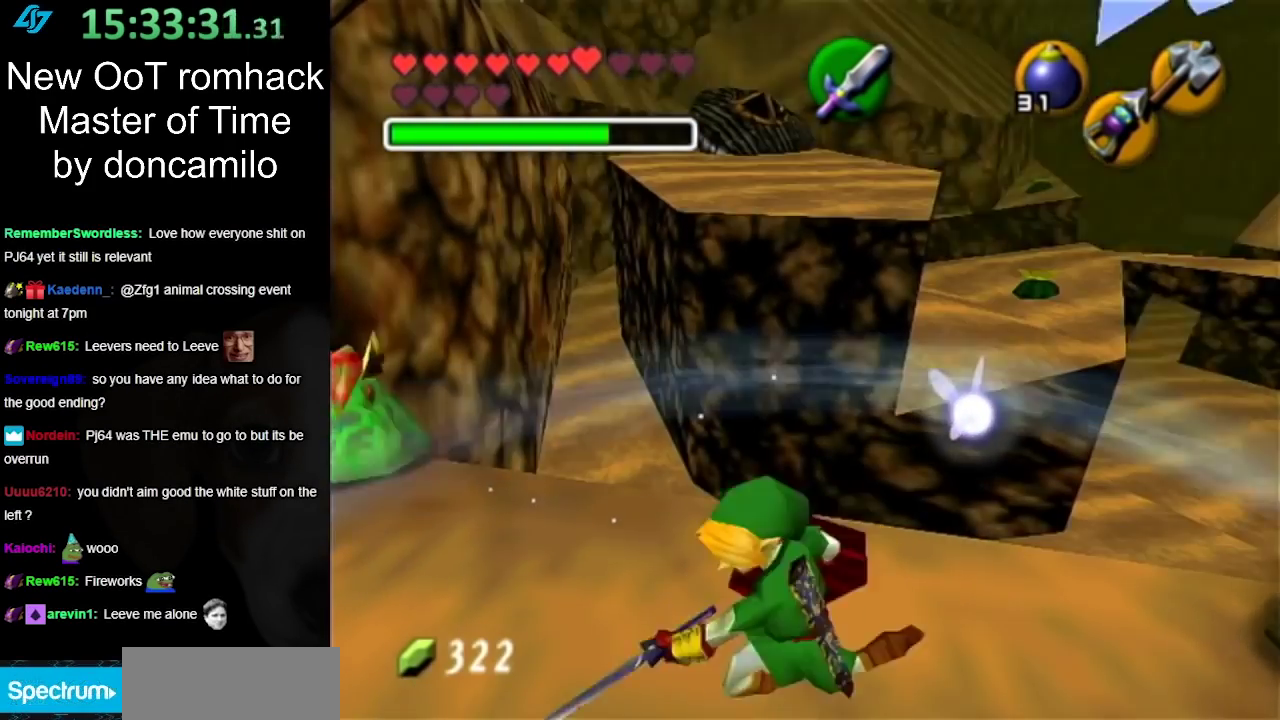
{"buttons": ["B"], "left_stick": "down-right", "right_stick": "center", "events": [[17, "left_stick", "down-right"], [83, "B", "down"], [83, "left_stick", "up-right"], [150, "left_stick", "up-left"], [200, "B", "up"], [233, "left_stick", "down-right"], [300, "B", "down"], [300, "left_stick", "up-right"], [367, "left_stick", "up-left"], [417, "B", "up"], [450, "left_stick", "down-right"], [483, "B", "down"]]}
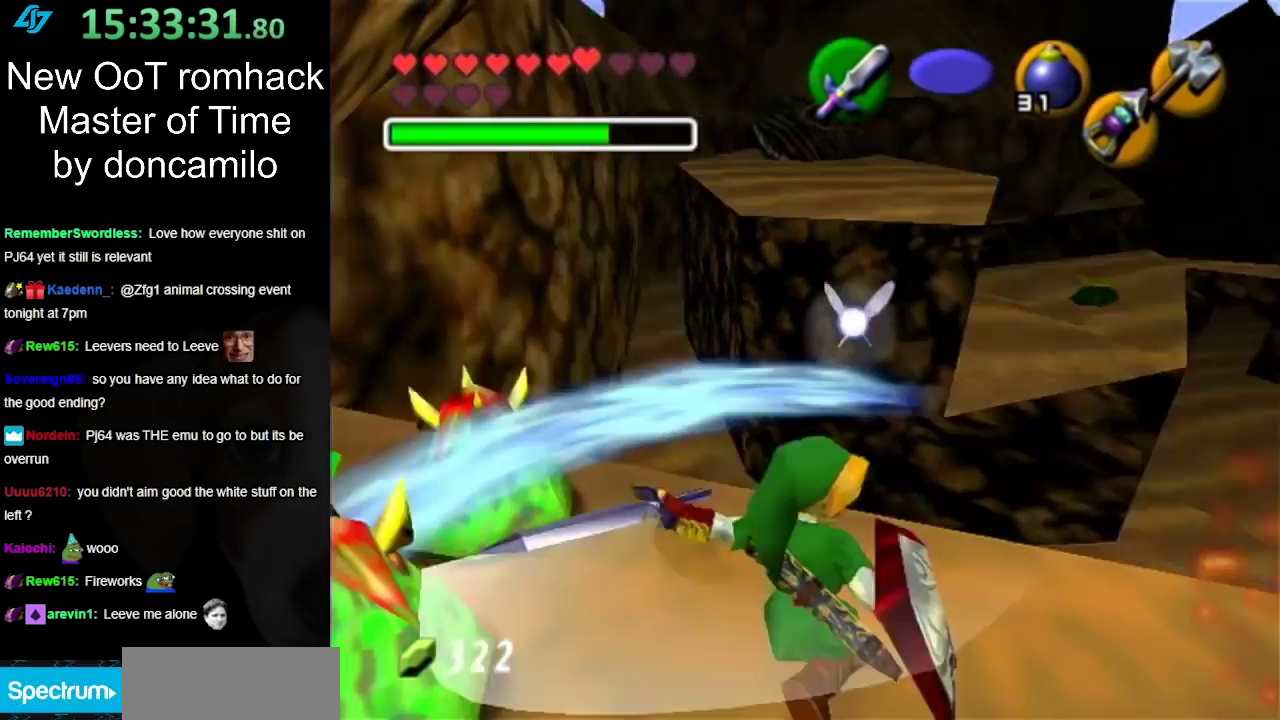
{"buttons": ["B"], "left_stick": "up-right", "right_stick": "center", "events": [[17, "left_stick", "up"], [117, "B", "up"], [117, "left_stick", "down-left"], [167, "left_stick", "down-right"], [200, "B", "down"], [250, "left_stick", "up"], [333, "B", "up"], [367, "left_stick", "down-left"], [417, "B", "down"], [417, "left_stick", "down-right"], [483, "left_stick", "up-right"]]}
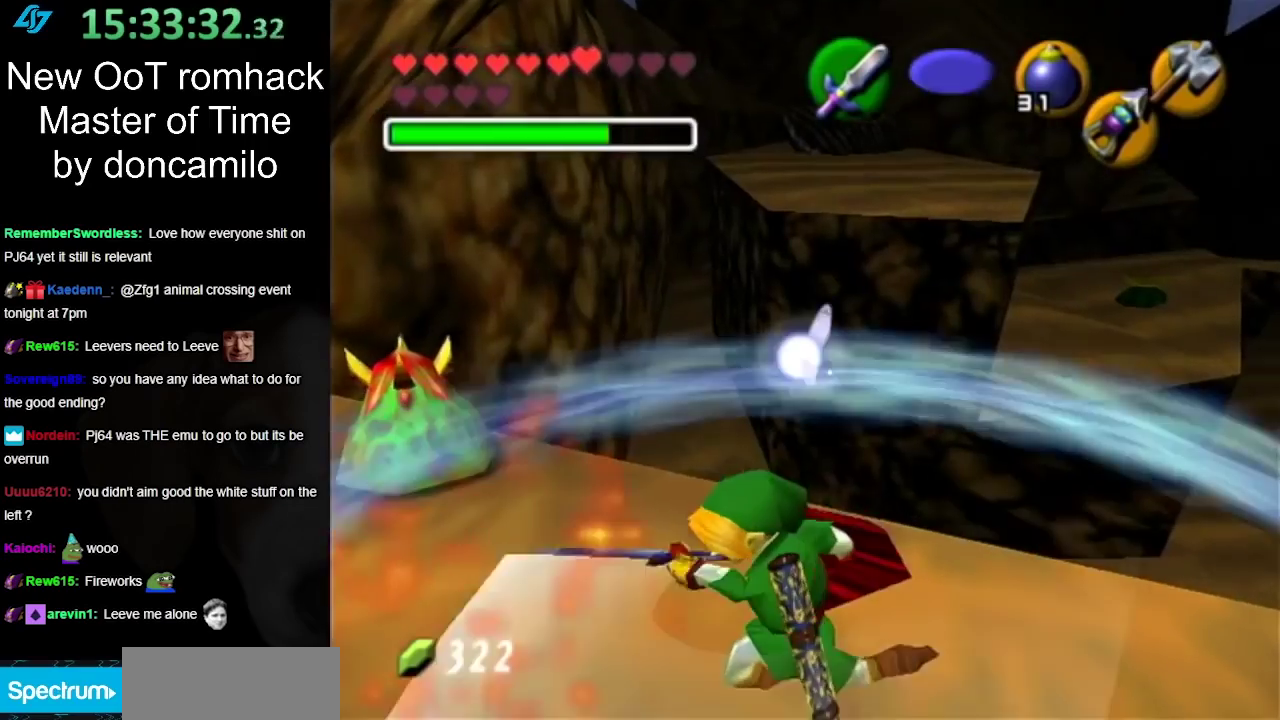
{"buttons": [], "left_stick": "up", "right_stick": "center", "events": [[17, "B", "up"], [17, "left_stick", "center"], [333, "left_stick", "up"]]}
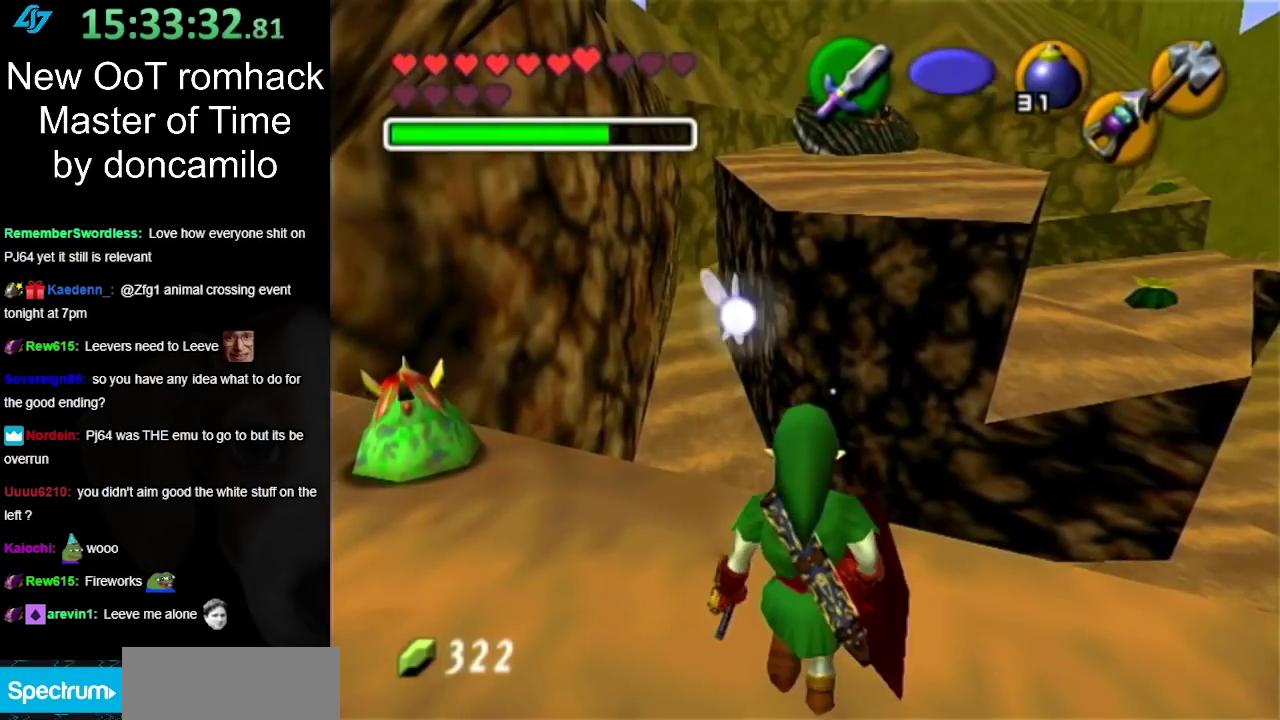
{"buttons": [], "left_stick": "center", "right_stick": "center", "events": [[17, "left_stick", "center"], [17, "right_stick", "up"], [150, "right_stick", "center"]]}